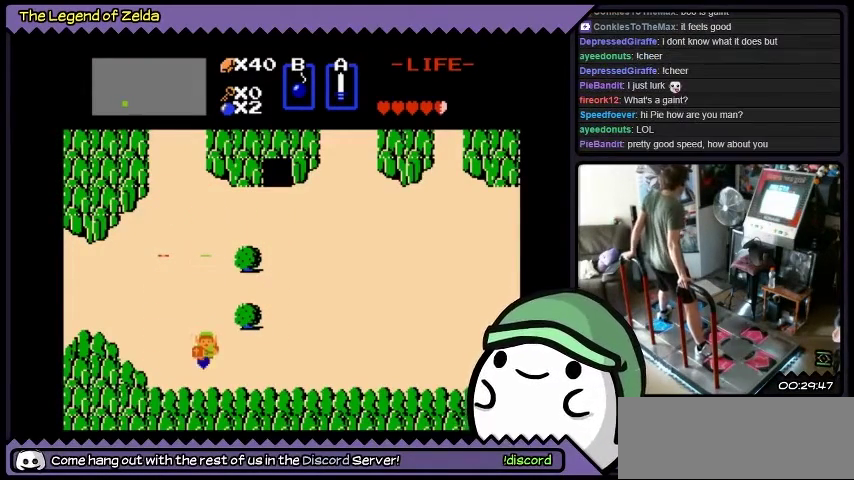
Gameplay with a controller (Xbox layout); each line is a JSON object with the inputs held at the frame after it. "events" lists button and stick changes between this image and that frame as [ms after this image, input, new state], when the widget could be followed in between. Not read: L1 L2 L3 R1 R2 R3.
{"buttons": ["DPAD_DOWN"], "events": [[33, "DPAD_DOWN", "up"], [200, "DPAD_DOWN", "down"]]}
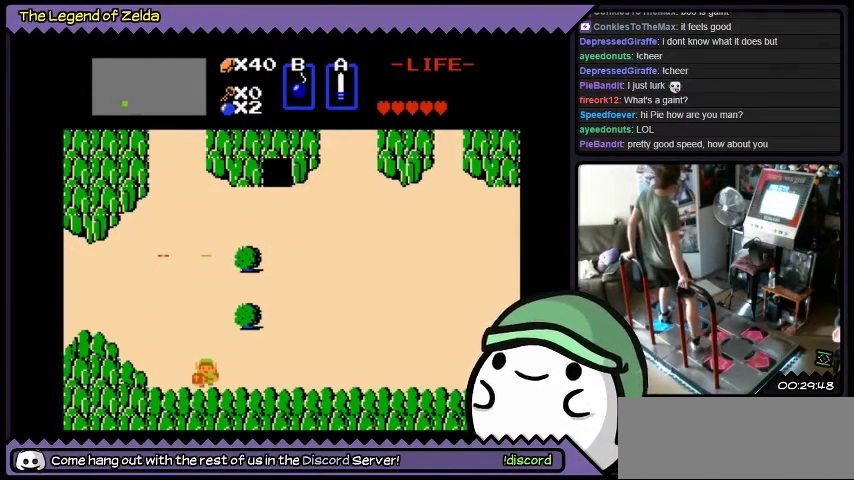
{"buttons": [], "events": [[501, "DPAD_DOWN", "up"]]}
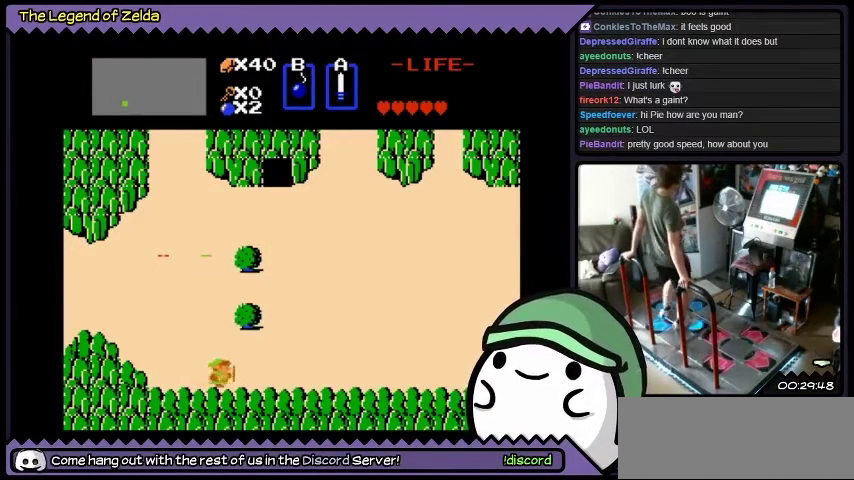
{"buttons": ["DPAD_UP", "DPAD_RIGHT"], "events": [[200, "DPAD_RIGHT", "down"], [334, "DPAD_UP", "down"]]}
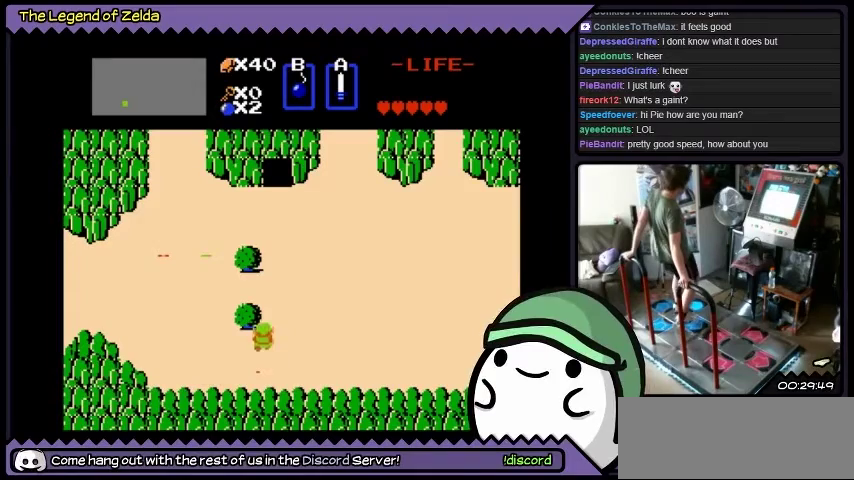
{"buttons": ["DPAD_UP", "DPAD_RIGHT"], "events": [[100, "DPAD_RIGHT", "up"], [301, "DPAD_RIGHT", "down"]]}
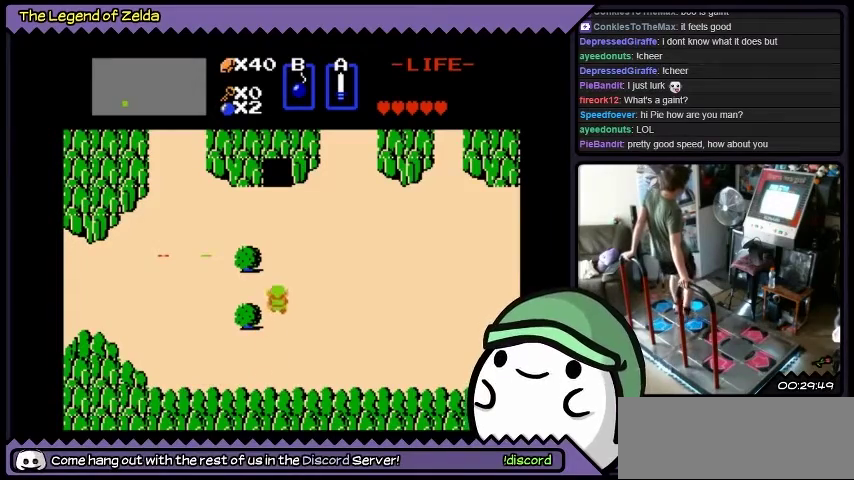
{"buttons": ["DPAD_UP"], "events": [[133, "DPAD_RIGHT", "up"]]}
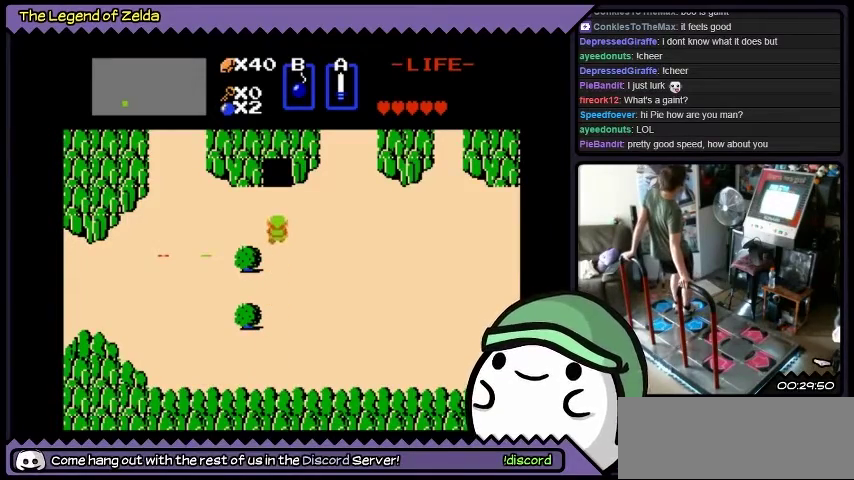
{"buttons": ["DPAD_UP"], "events": []}
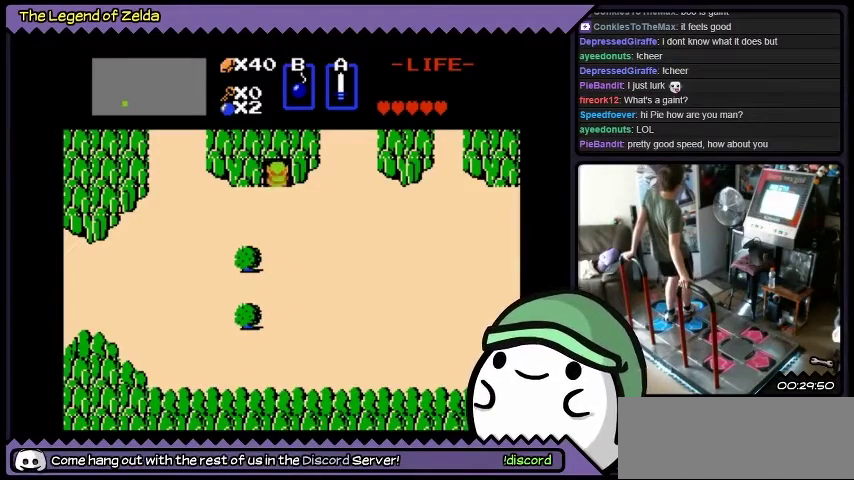
{"buttons": ["DPAD_UP"], "events": []}
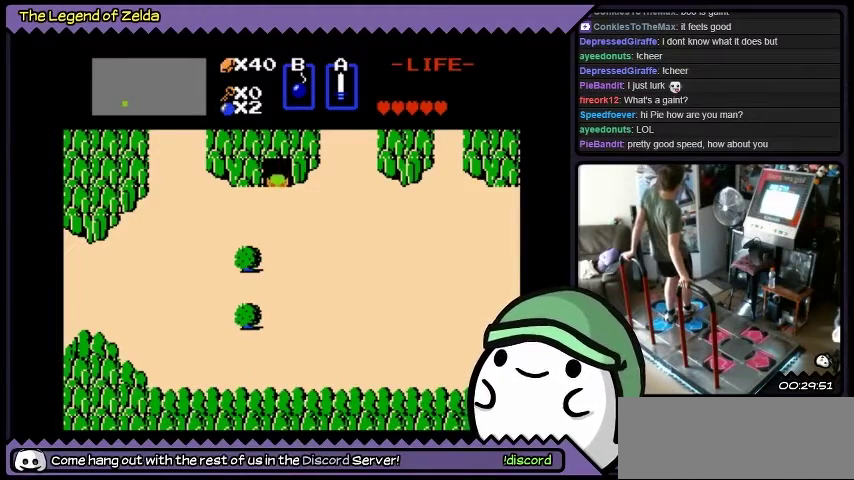
{"buttons": [], "events": [[234, "DPAD_UP", "up"]]}
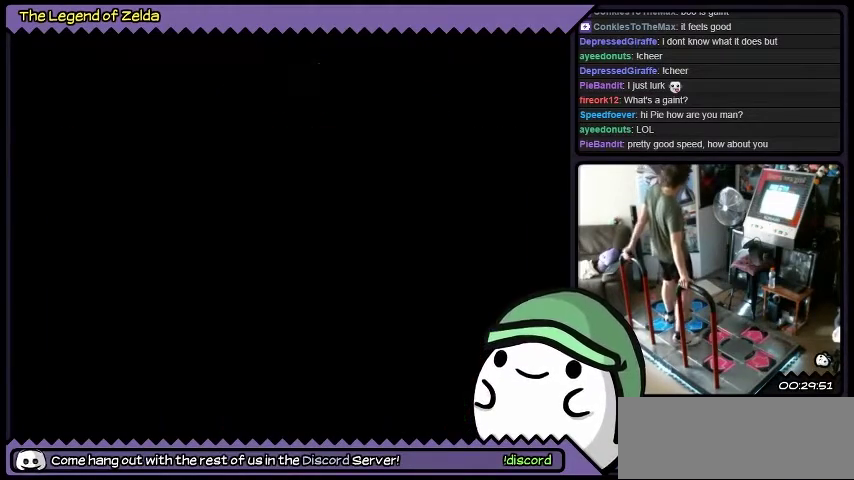
{"buttons": [], "events": []}
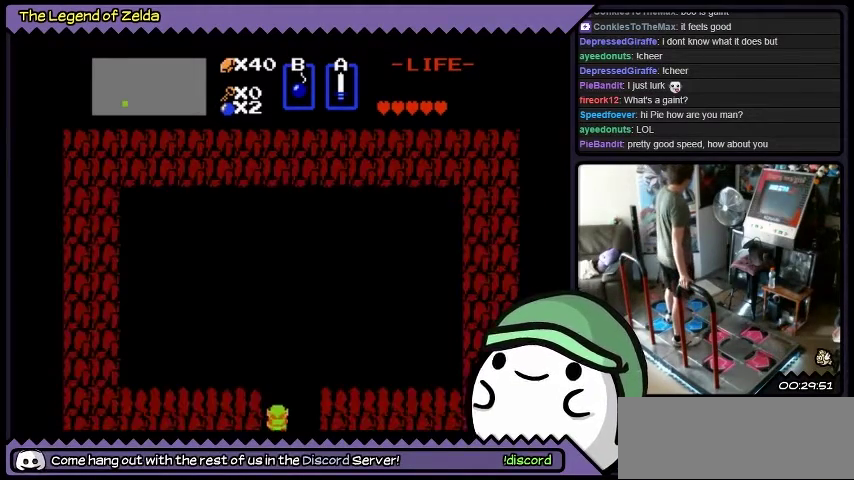
{"buttons": [], "events": []}
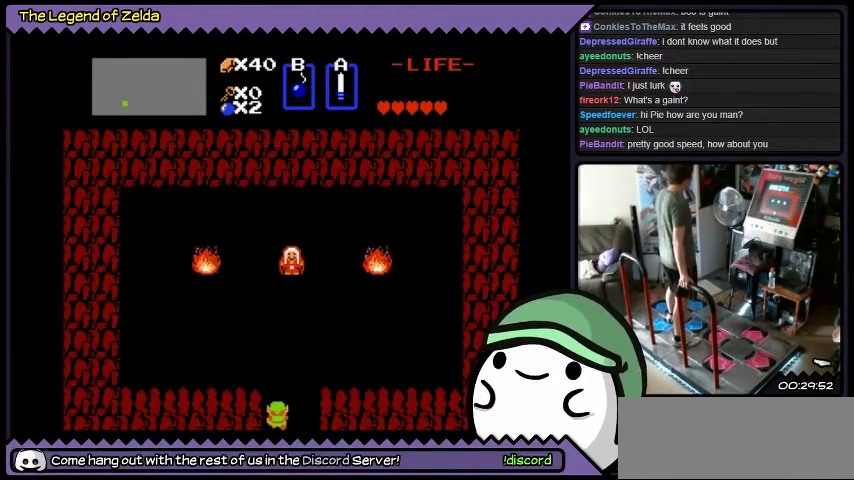
{"buttons": [], "events": []}
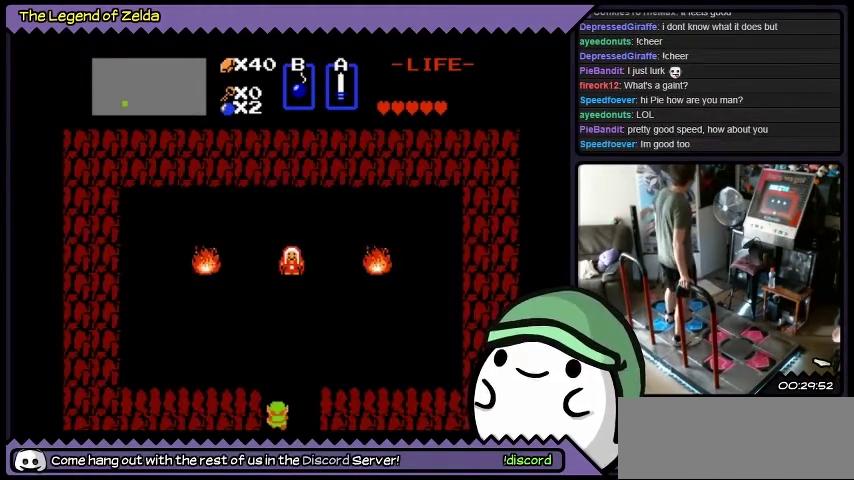
{"buttons": ["DPAD_DOWN"], "events": [[434, "DPAD_DOWN", "down"]]}
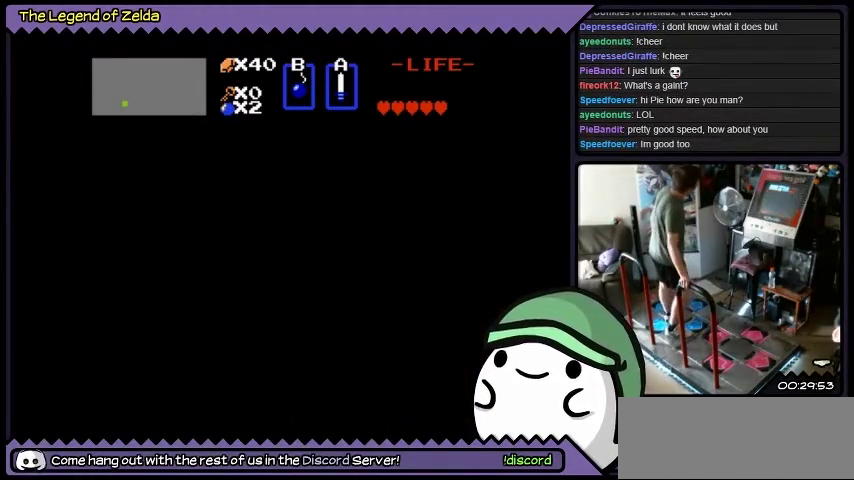
{"buttons": [], "events": [[434, "DPAD_DOWN", "up"]]}
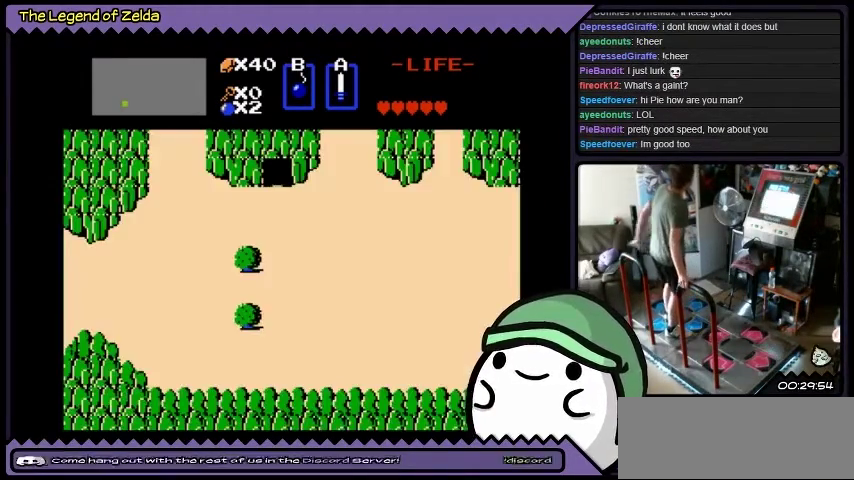
{"buttons": [], "events": []}
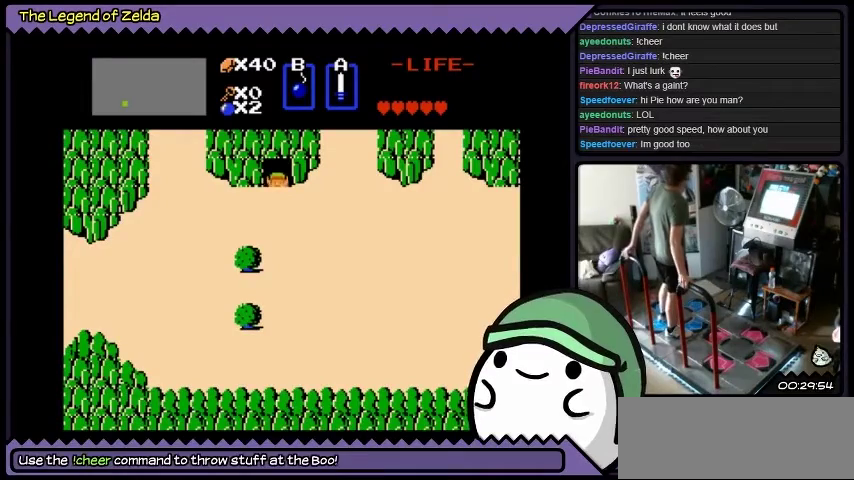
{"buttons": [], "events": []}
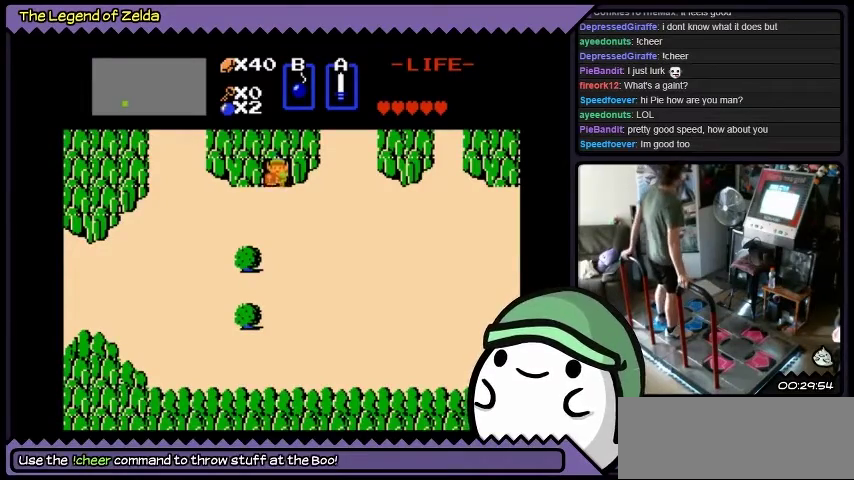
{"buttons": [], "events": [[234, "DPAD_DOWN", "down"], [467, "DPAD_DOWN", "up"]]}
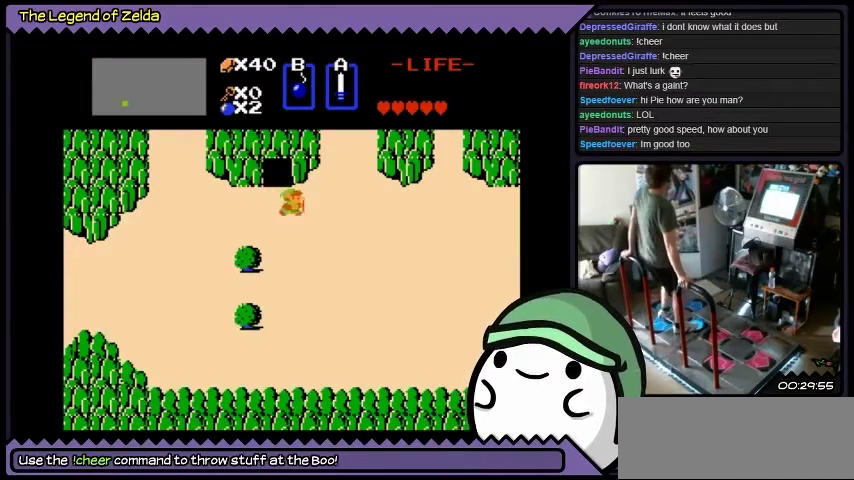
{"buttons": ["DPAD_UP", "DPAD_RIGHT"], "events": [[33, "DPAD_RIGHT", "down"], [300, "DPAD_UP", "down"]]}
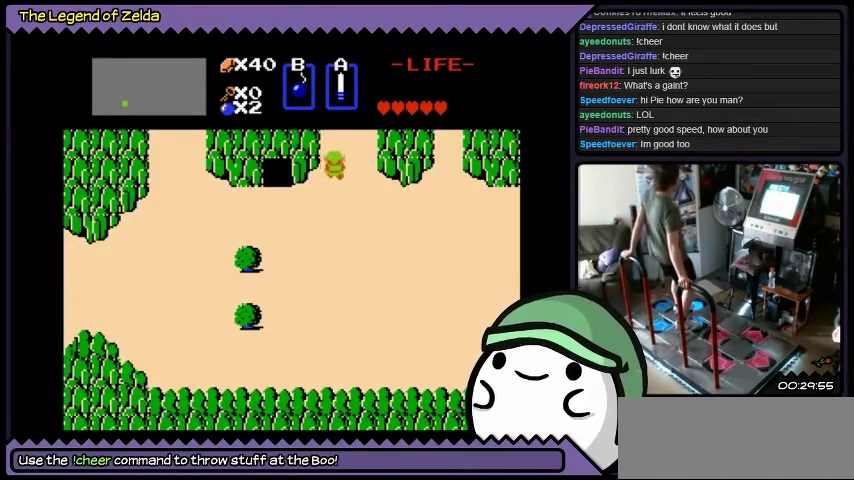
{"buttons": ["DPAD_UP"], "events": [[134, "DPAD_RIGHT", "up"]]}
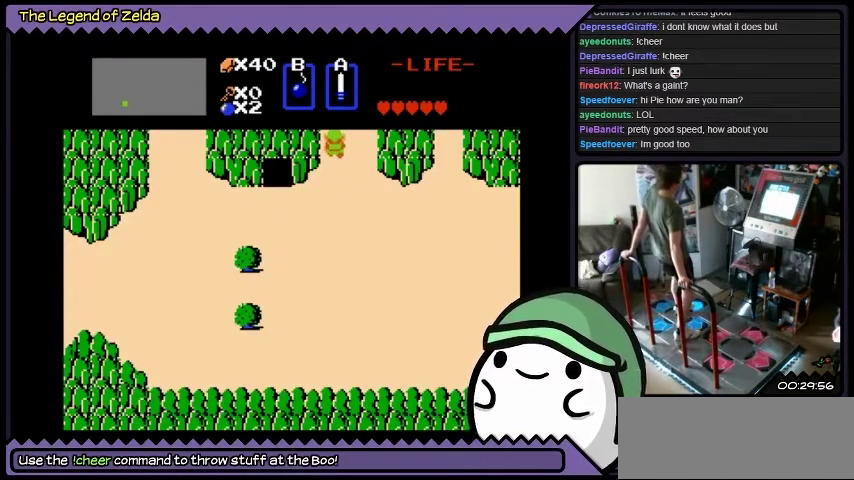
{"buttons": ["DPAD_UP"], "events": []}
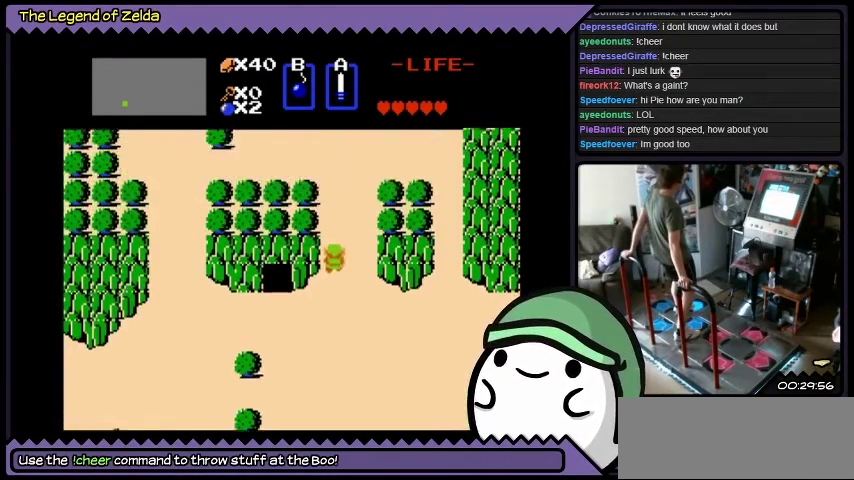
{"buttons": [], "events": [[201, "DPAD_UP", "up"]]}
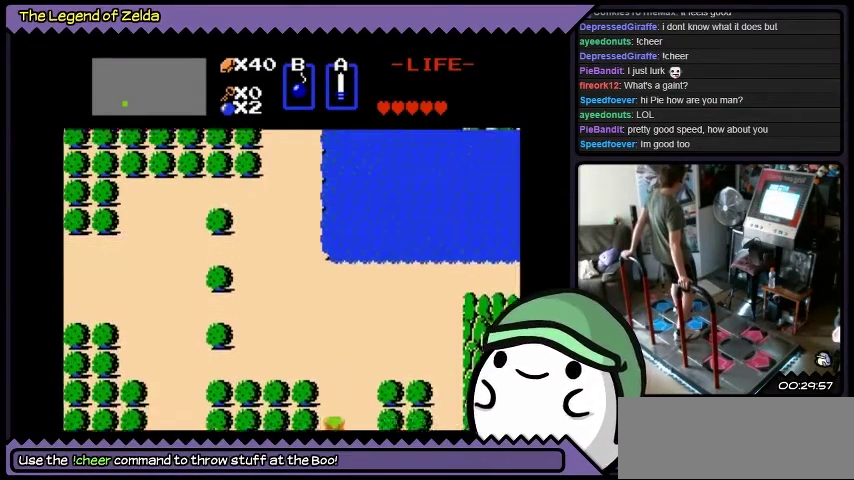
{"buttons": ["DPAD_UP"], "events": [[300, "DPAD_UP", "down"]]}
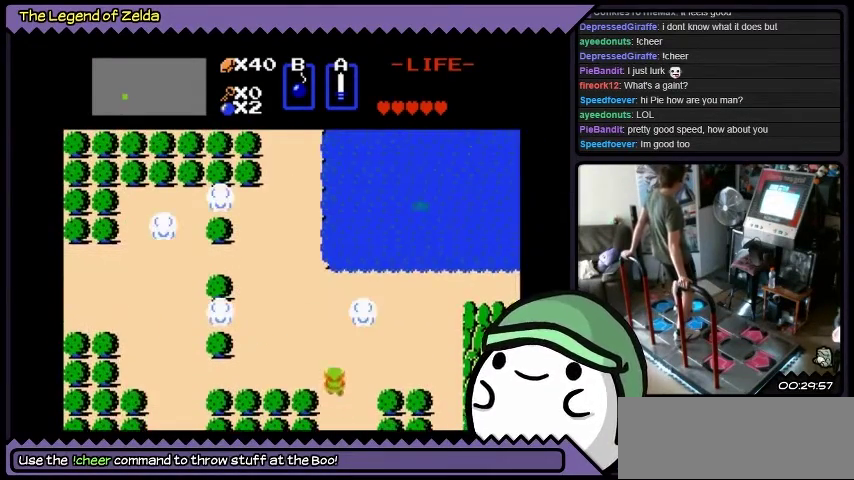
{"buttons": ["DPAD_LEFT"], "events": [[334, "DPAD_UP", "up"], [468, "DPAD_LEFT", "down"]]}
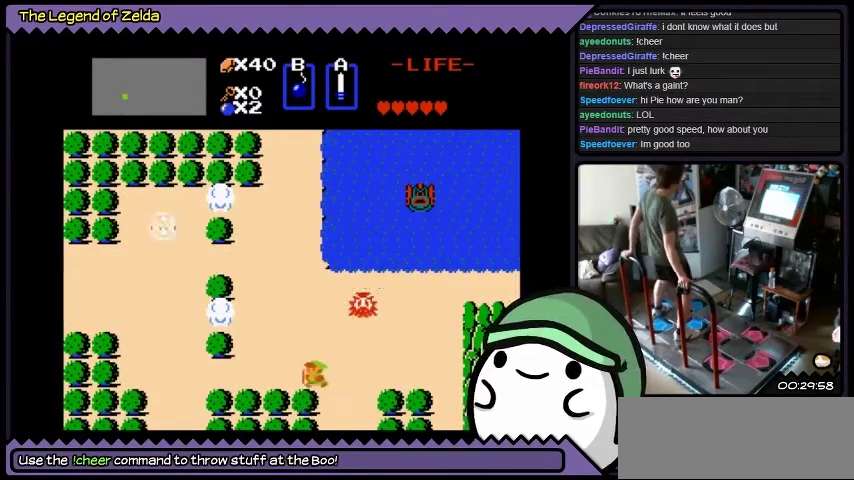
{"buttons": ["DPAD_LEFT"], "events": []}
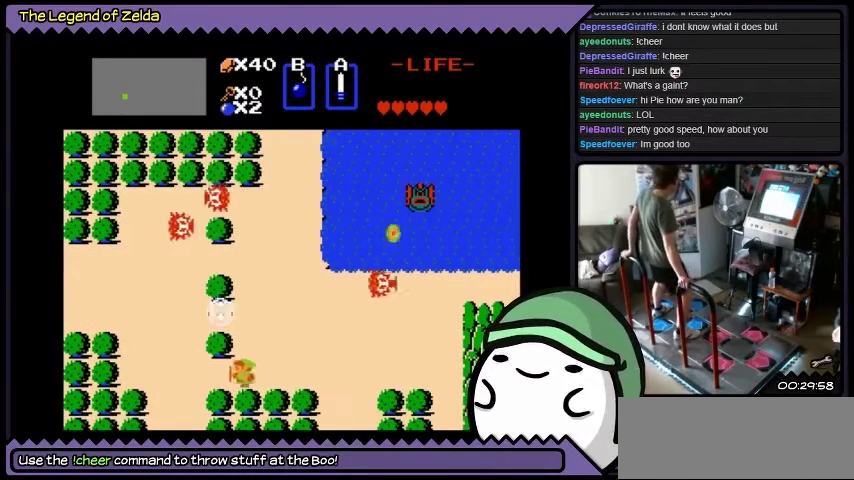
{"buttons": ["DPAD_LEFT"], "events": []}
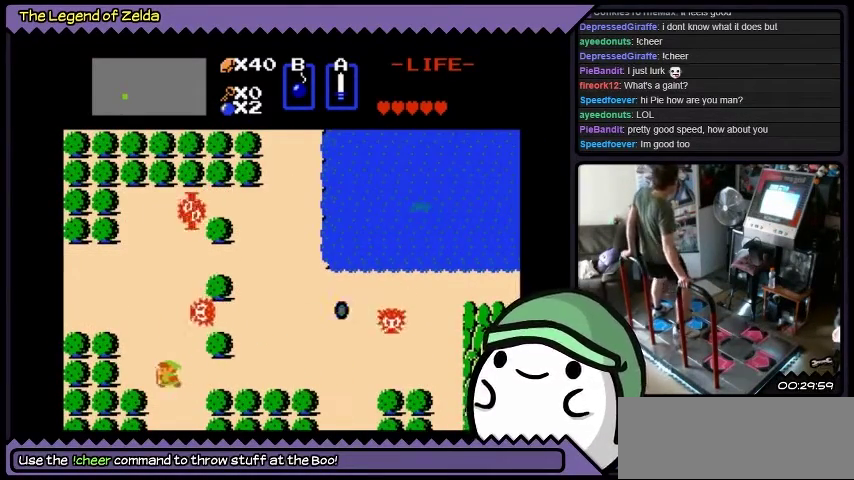
{"buttons": ["DPAD_RIGHT"], "events": [[300, "DPAD_LEFT", "up"], [367, "DPAD_RIGHT", "down"]]}
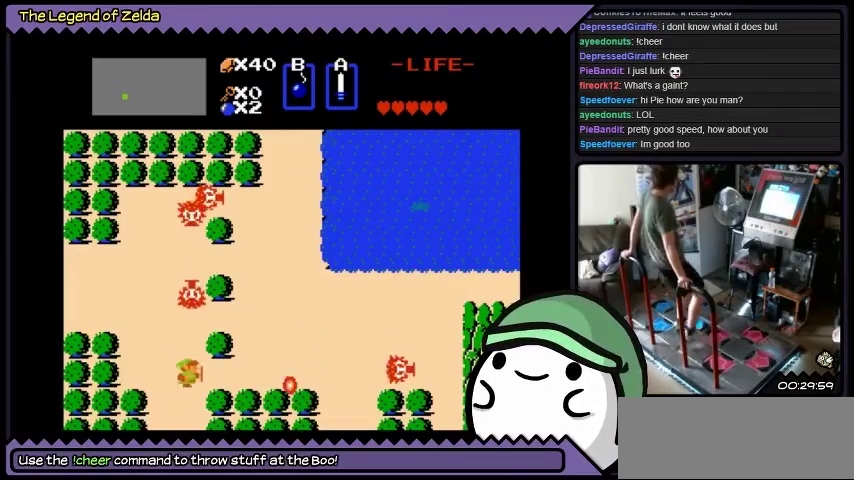
{"buttons": ["DPAD_RIGHT"], "events": []}
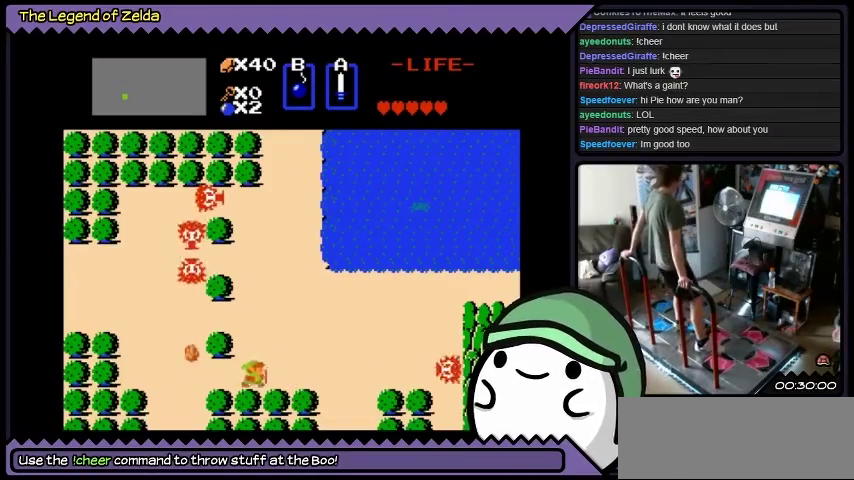
{"buttons": ["DPAD_RIGHT"], "events": []}
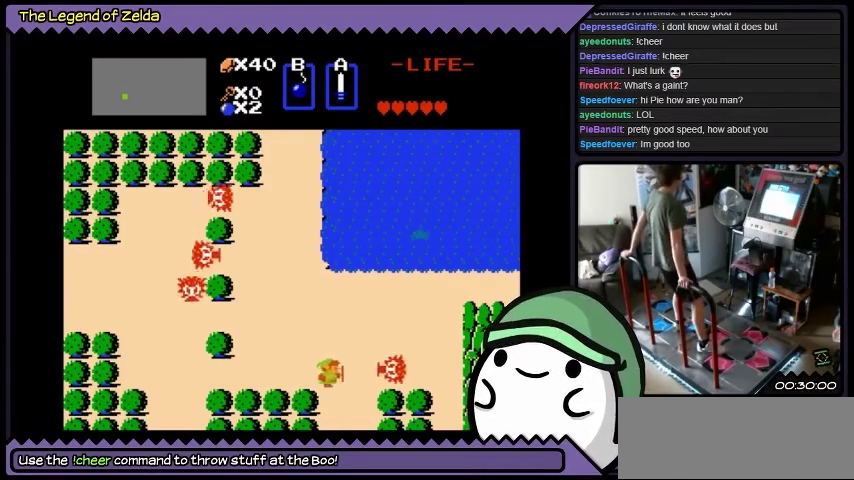
{"buttons": ["A"], "events": [[267, "A", "down"], [468, "DPAD_RIGHT", "up"]]}
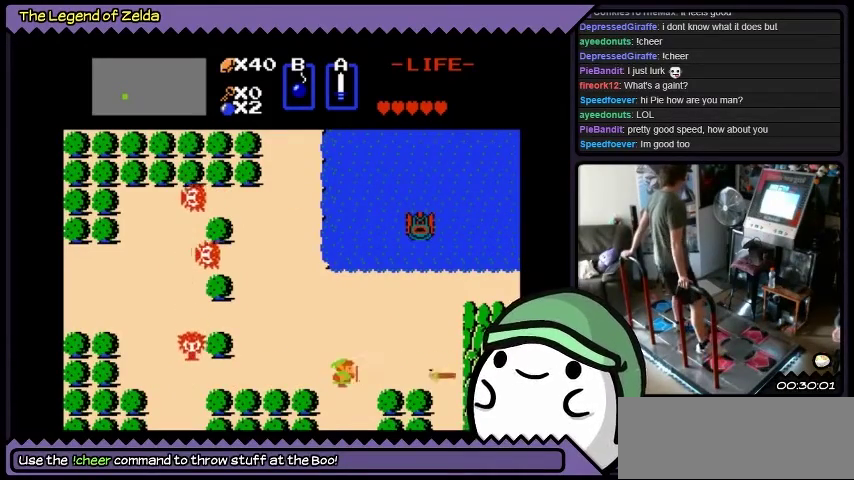
{"buttons": ["DPAD_RIGHT"], "events": [[200, "A", "up"], [367, "DPAD_RIGHT", "down"]]}
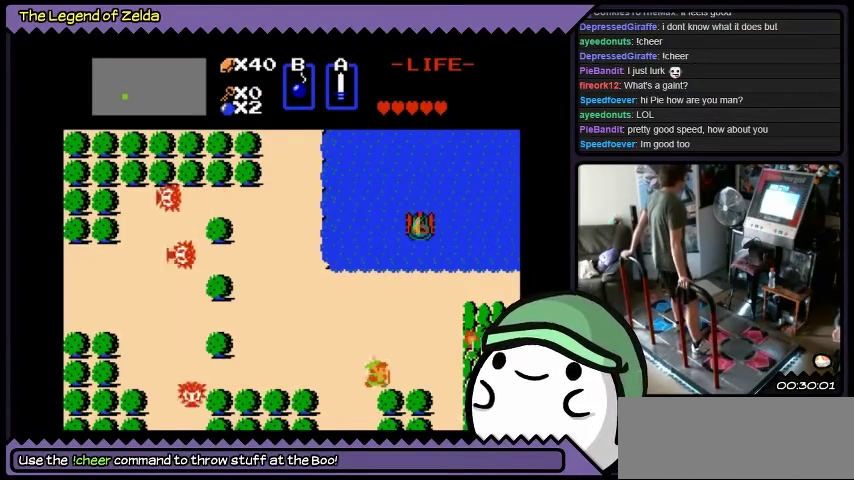
{"buttons": ["DPAD_RIGHT"], "events": [[134, "DPAD_RIGHT", "up"], [267, "DPAD_RIGHT", "down"]]}
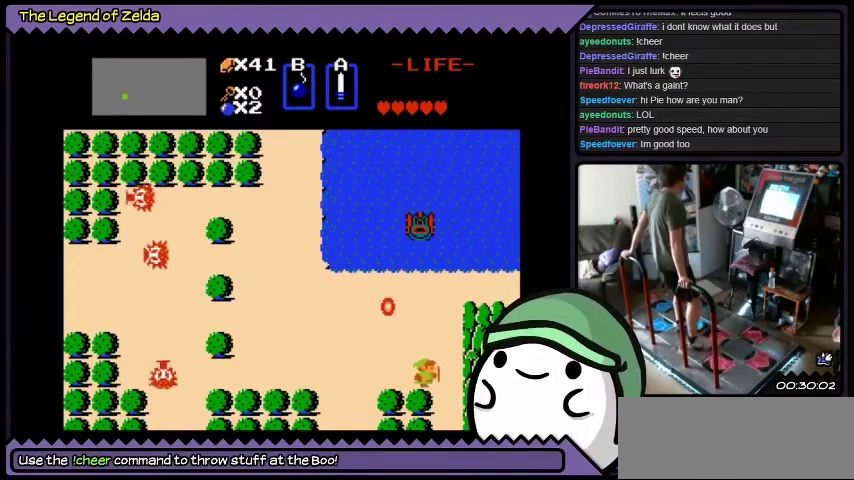
{"buttons": [], "events": [[434, "DPAD_RIGHT", "up"]]}